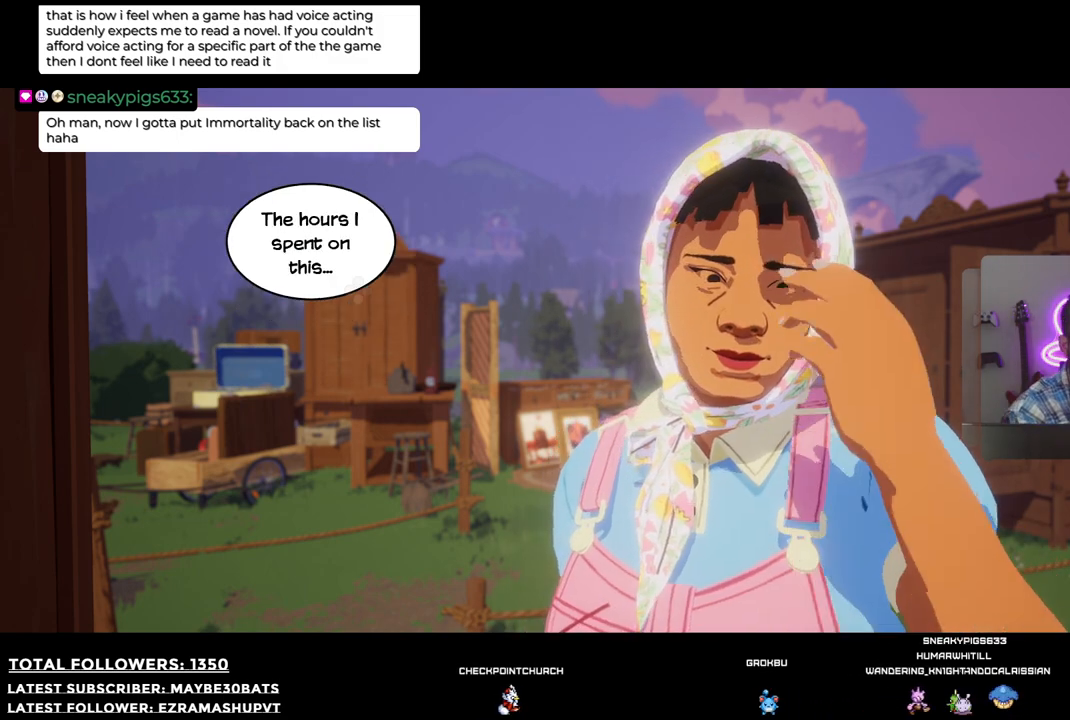
Gameplay with a controller (Xbox layout); each line is a JSON object with the inputs held at the frame after it. "events" lists button and stick changes between this image and that frame as [ms after this image, input, new state], when the widget could be followed in between.
{"buttons": [], "left_stick": "center", "right_stick": "center", "events": []}
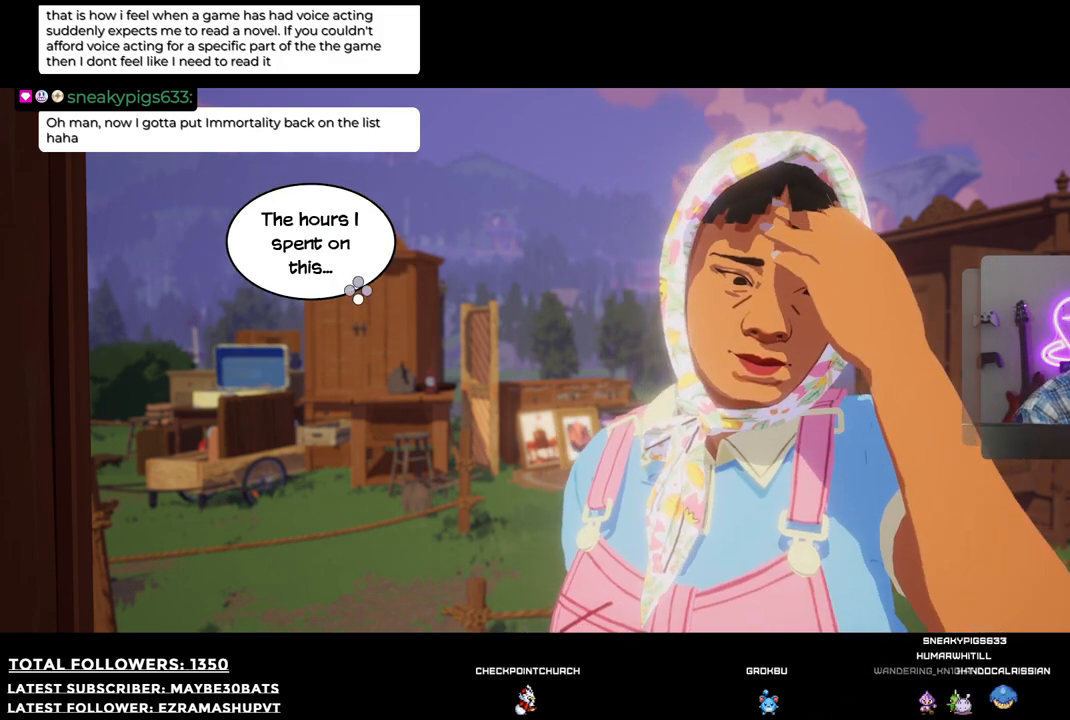
{"buttons": [], "left_stick": "center", "right_stick": "center", "events": [[312, "A", "down"], [441, "A", "up"]]}
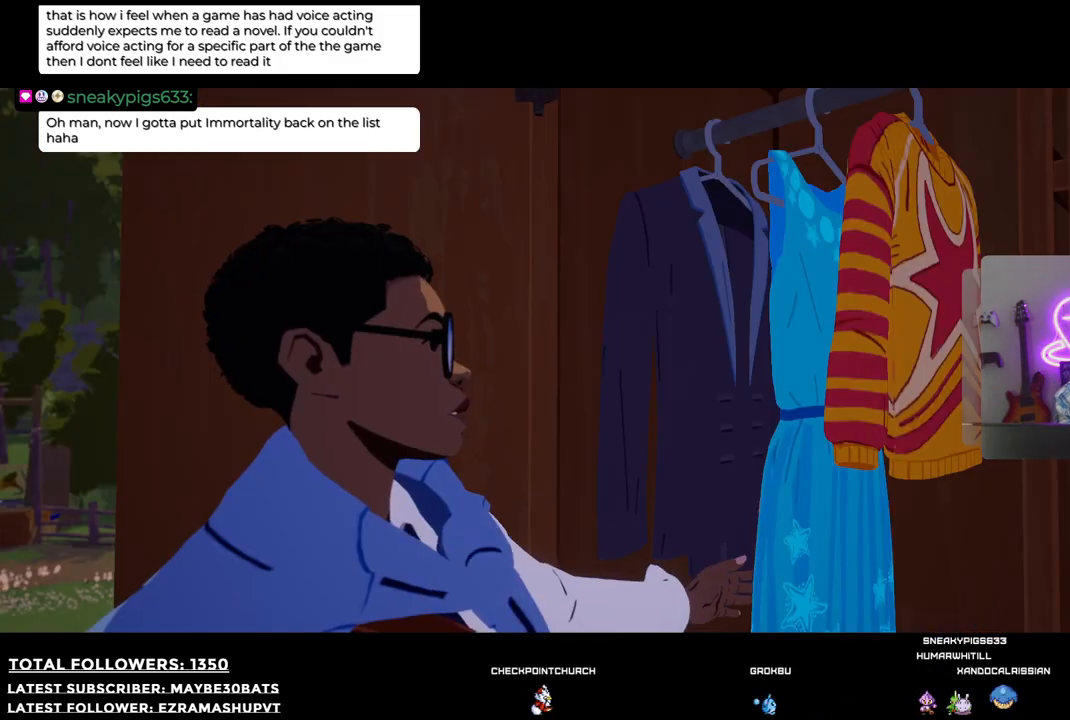
{"buttons": [], "left_stick": "center", "right_stick": "center", "events": []}
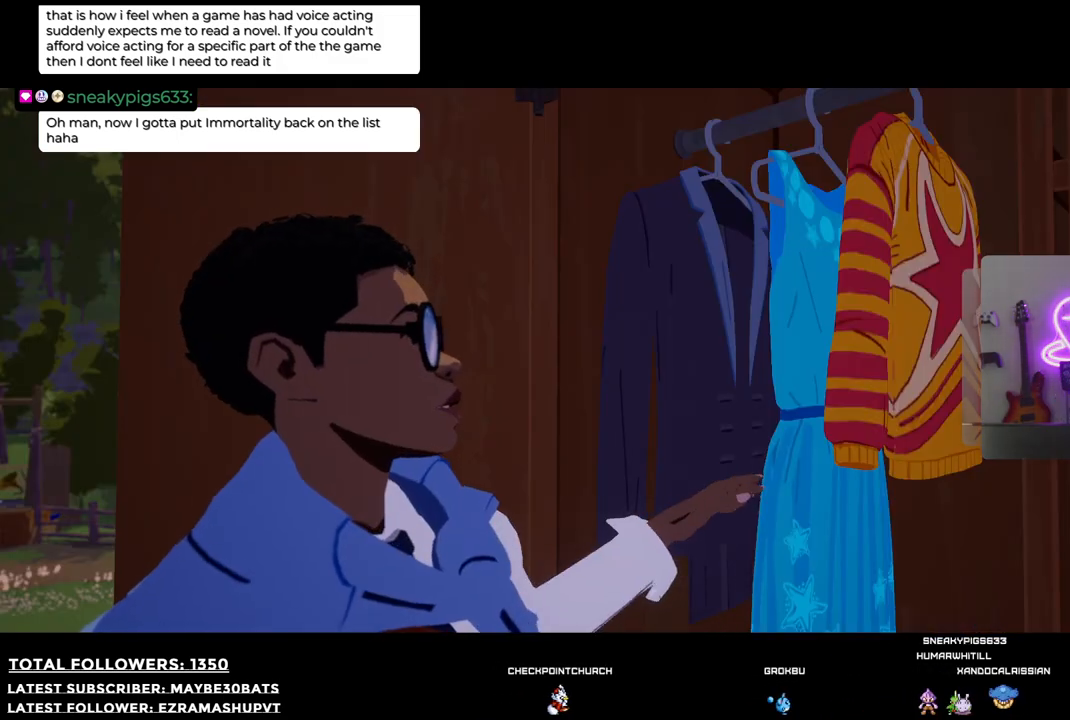
{"buttons": [], "left_stick": "center", "right_stick": "center", "events": []}
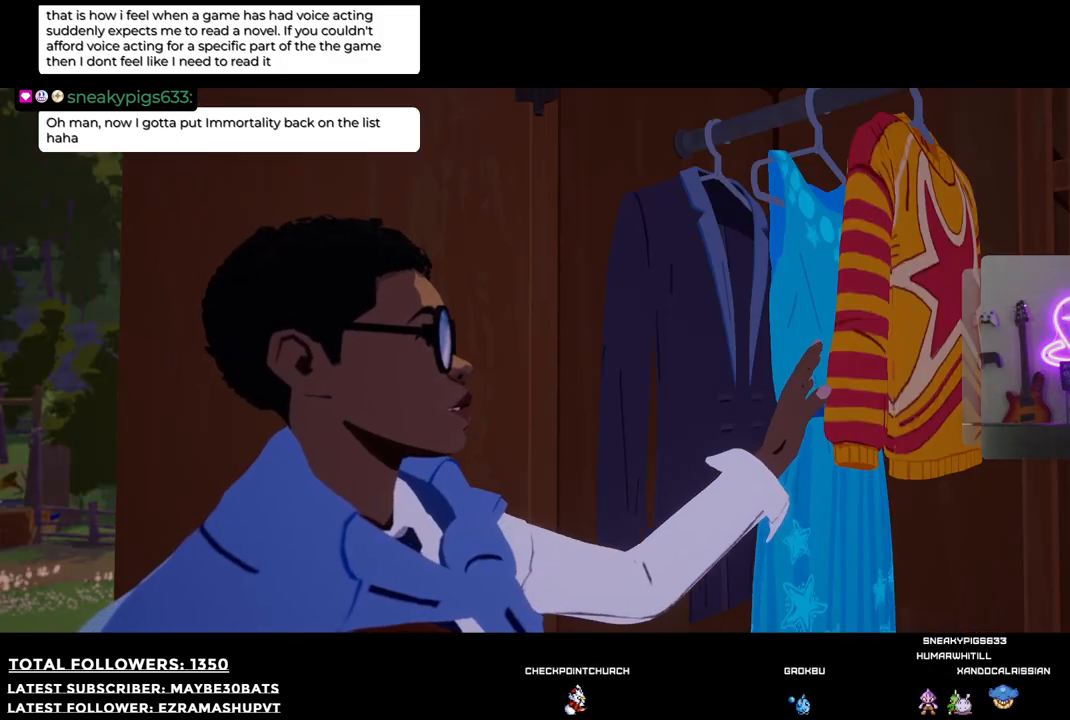
{"buttons": [], "left_stick": "center", "right_stick": "center", "events": []}
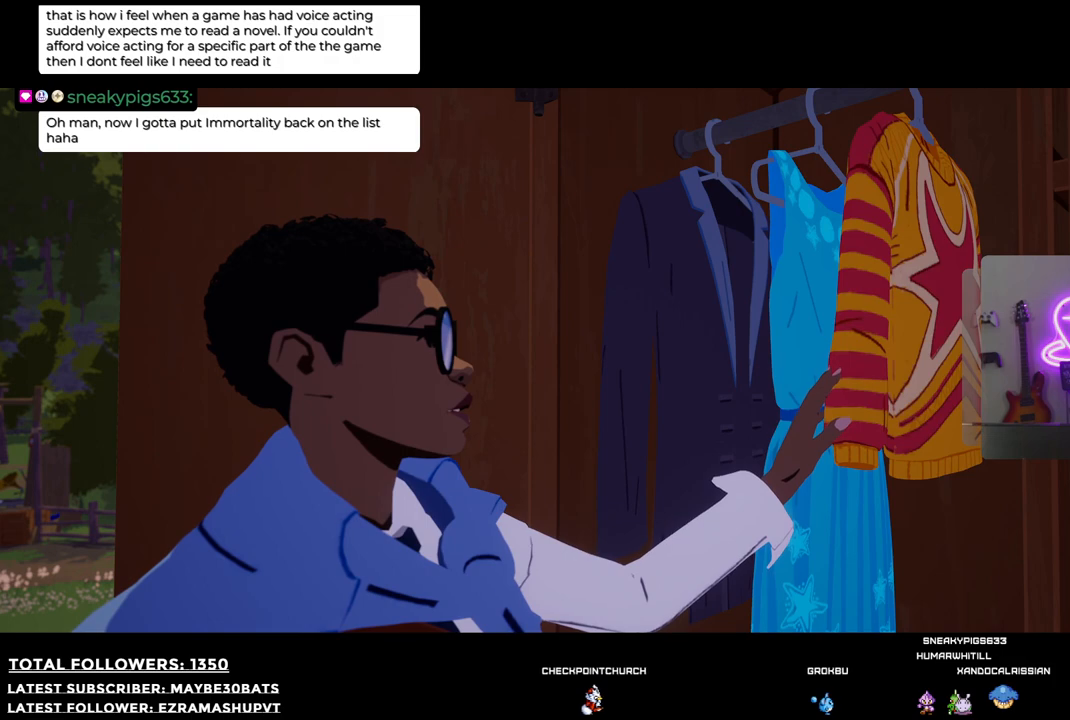
{"buttons": [], "left_stick": "center", "right_stick": "center", "events": []}
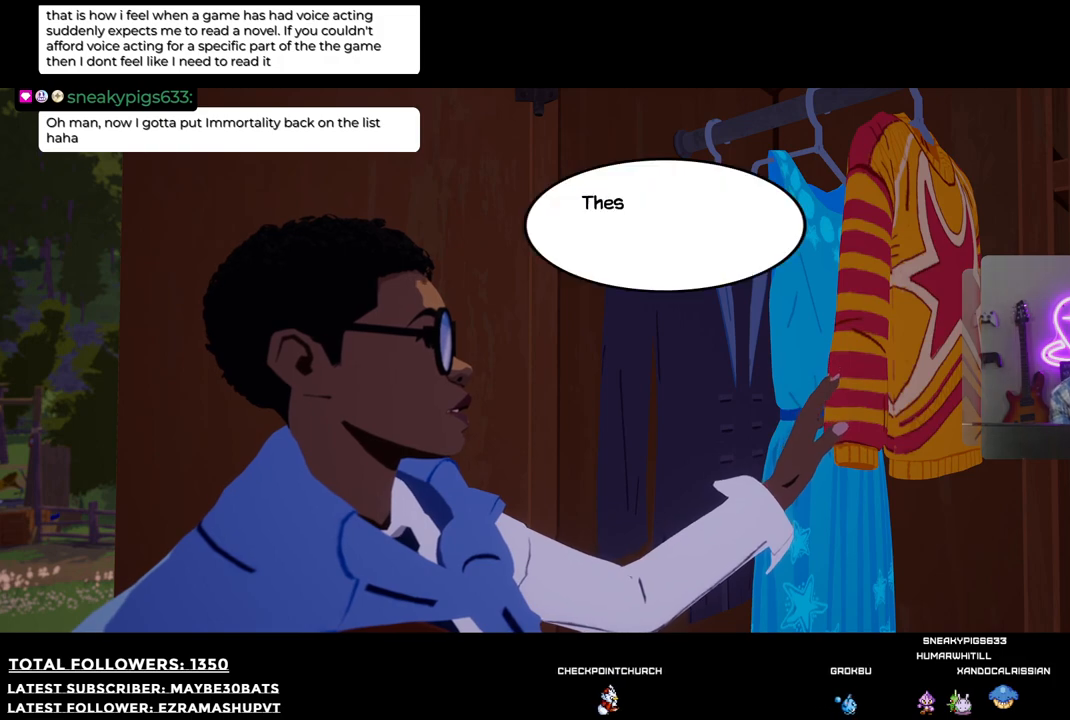
{"buttons": ["A"], "left_stick": "center", "right_stick": "center", "events": [[422, "A", "down"]]}
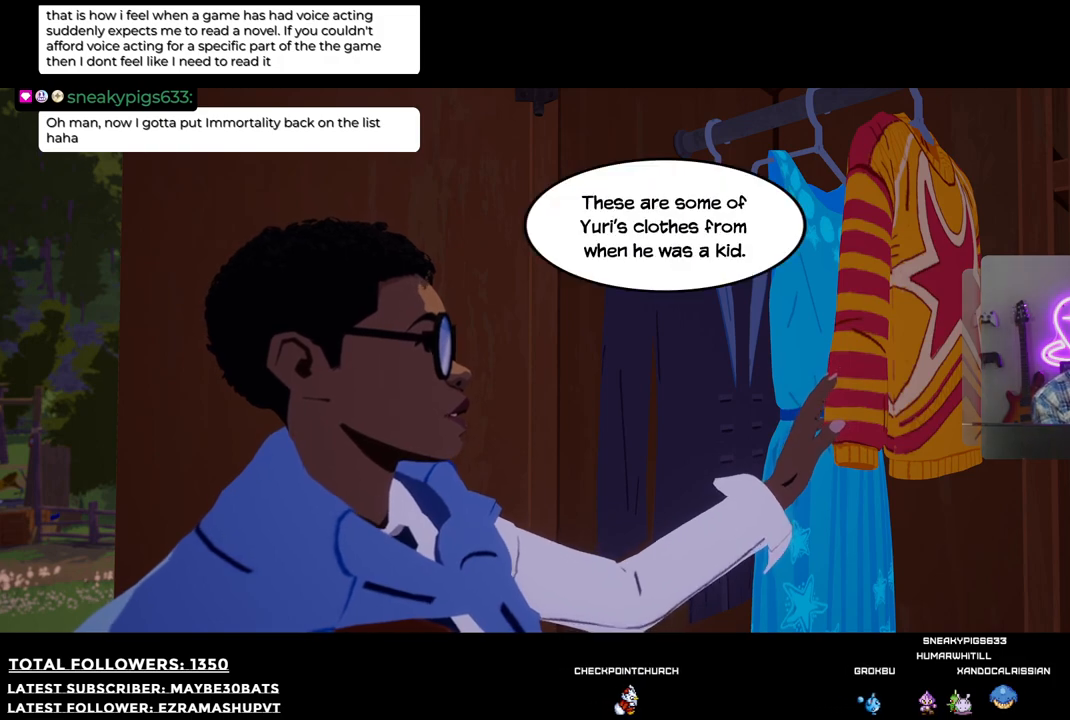
{"buttons": [], "left_stick": "center", "right_stick": "center", "events": [[55, "A", "up"]]}
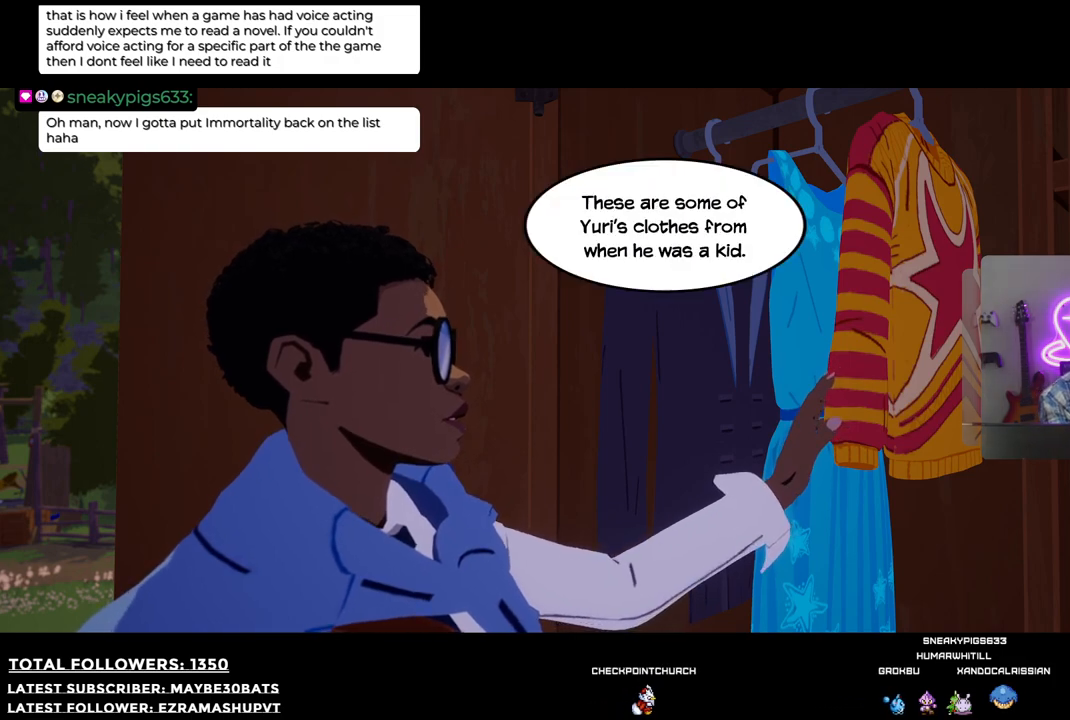
{"buttons": [], "left_stick": "center", "right_stick": "center", "events": []}
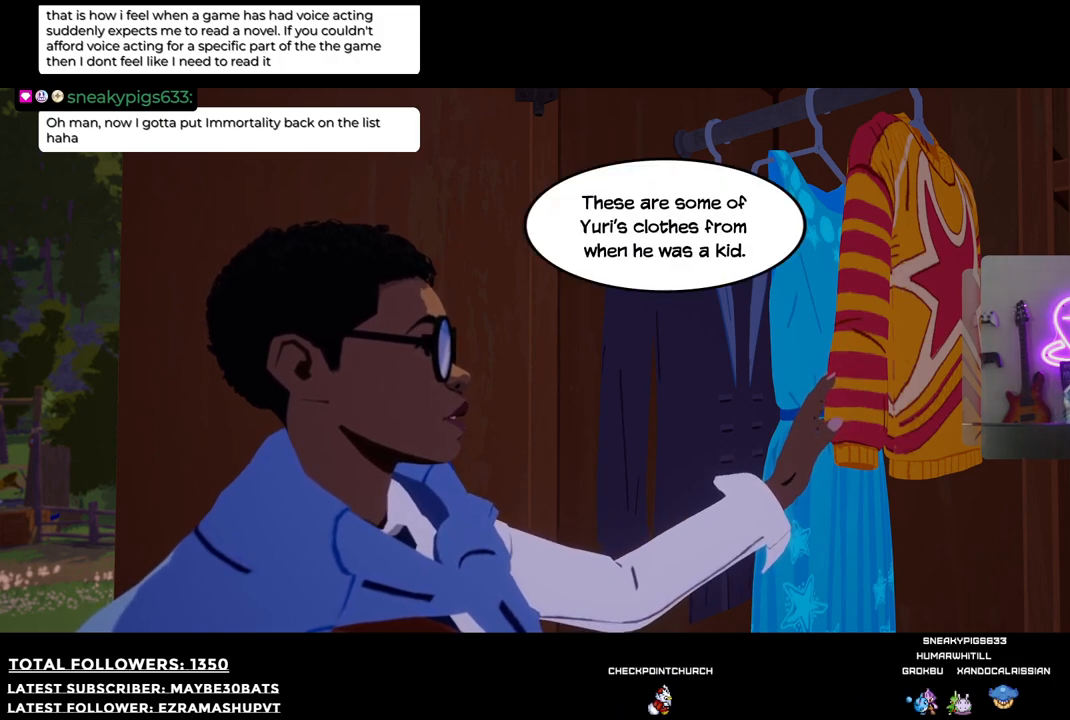
{"buttons": [], "left_stick": "center", "right_stick": "center", "events": []}
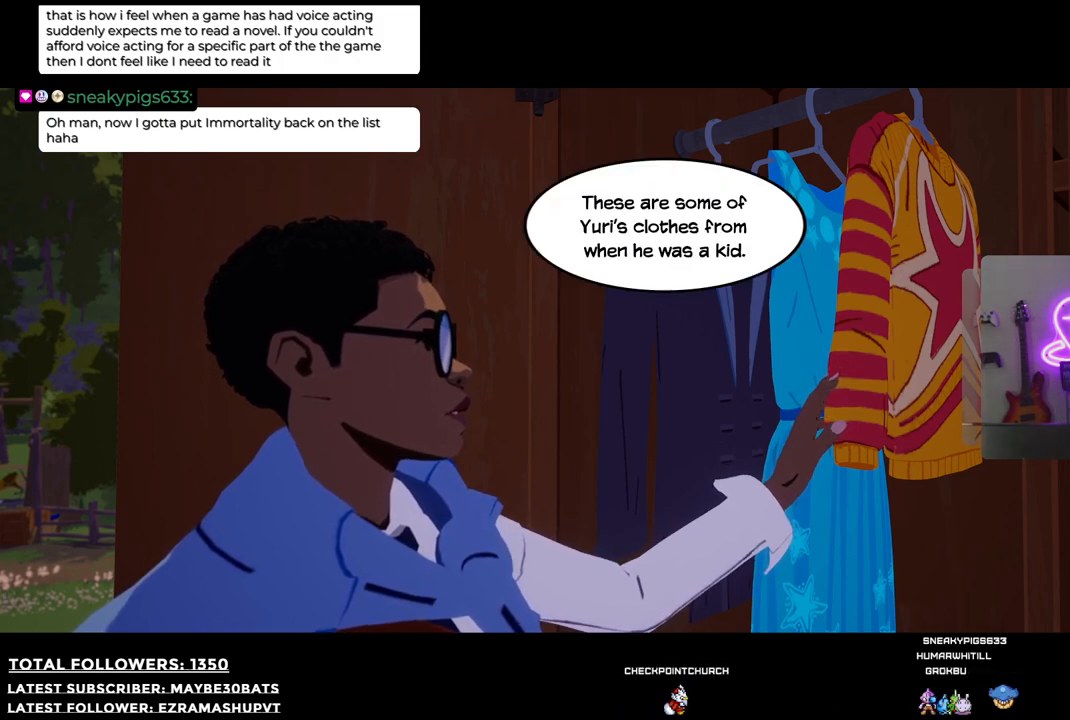
{"buttons": [], "left_stick": "center", "right_stick": "center", "events": []}
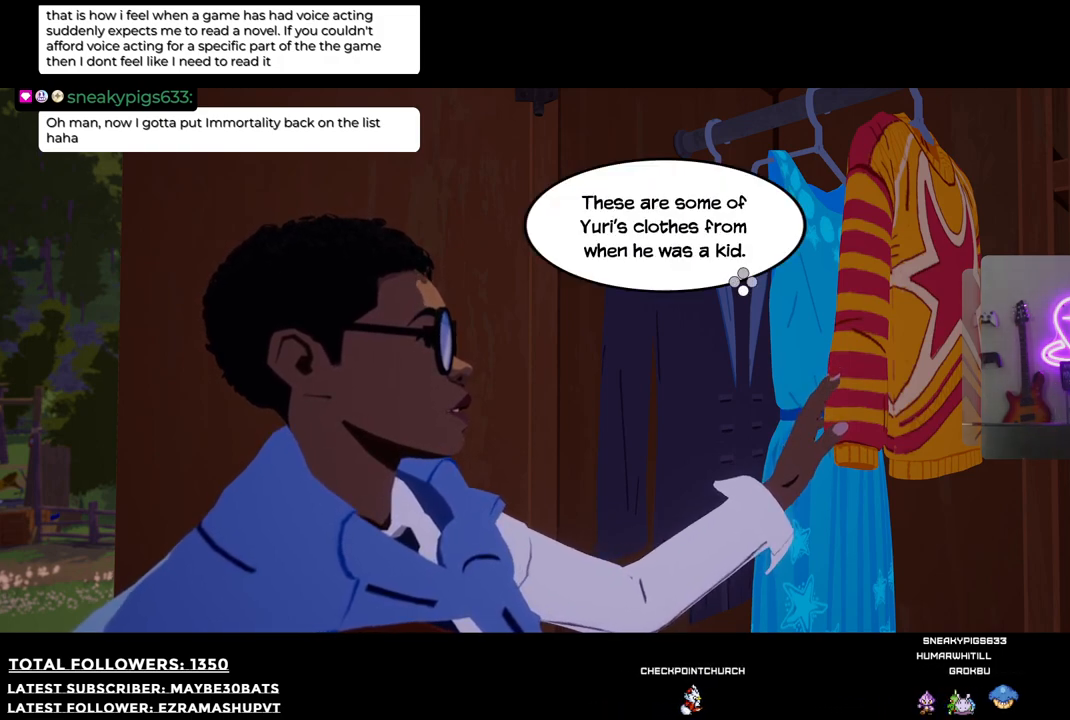
{"buttons": [], "left_stick": "center", "right_stick": "center", "events": []}
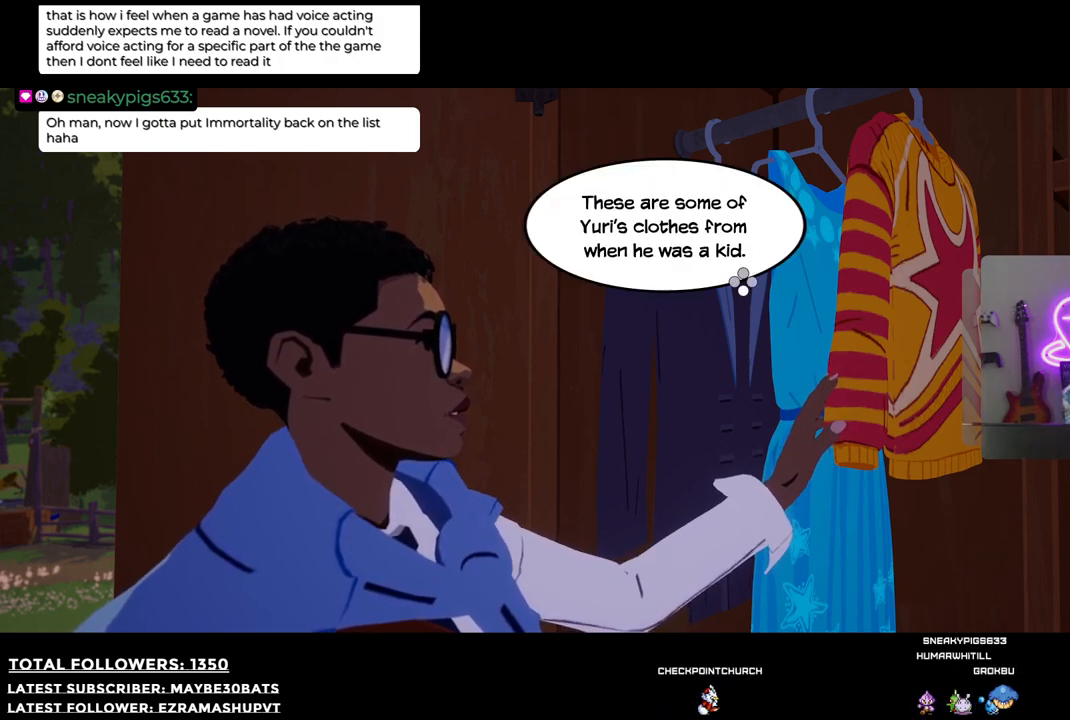
{"buttons": [], "left_stick": "center", "right_stick": "center", "events": [[275, "A", "down"], [458, "A", "up"]]}
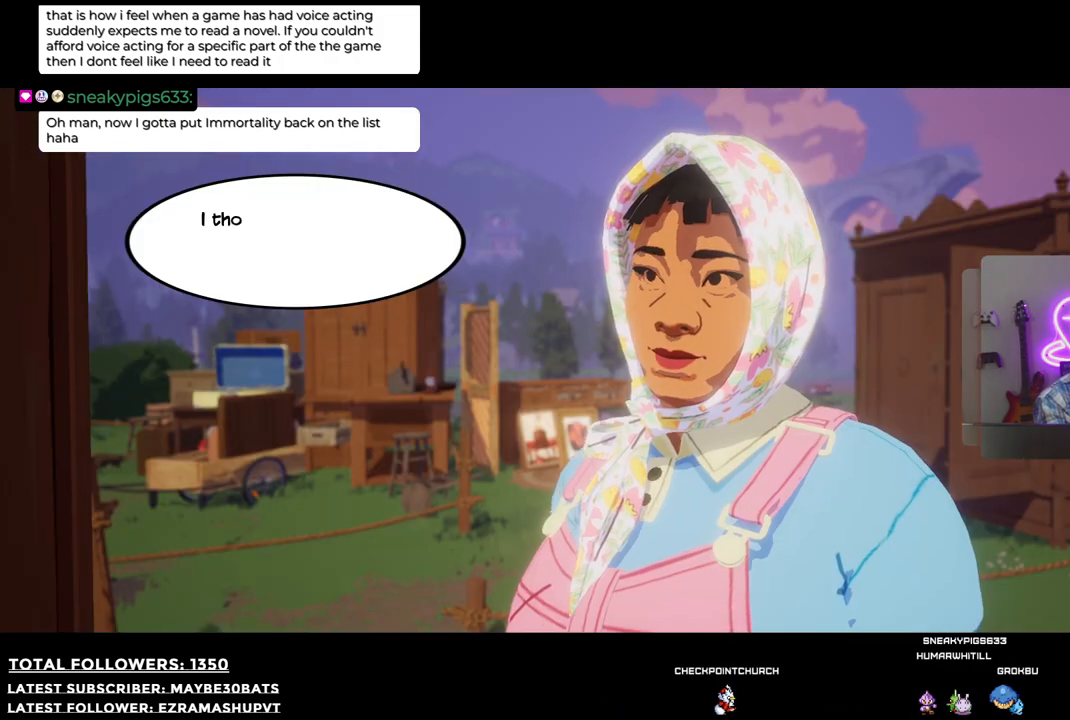
{"buttons": [], "left_stick": "center", "right_stick": "center", "events": []}
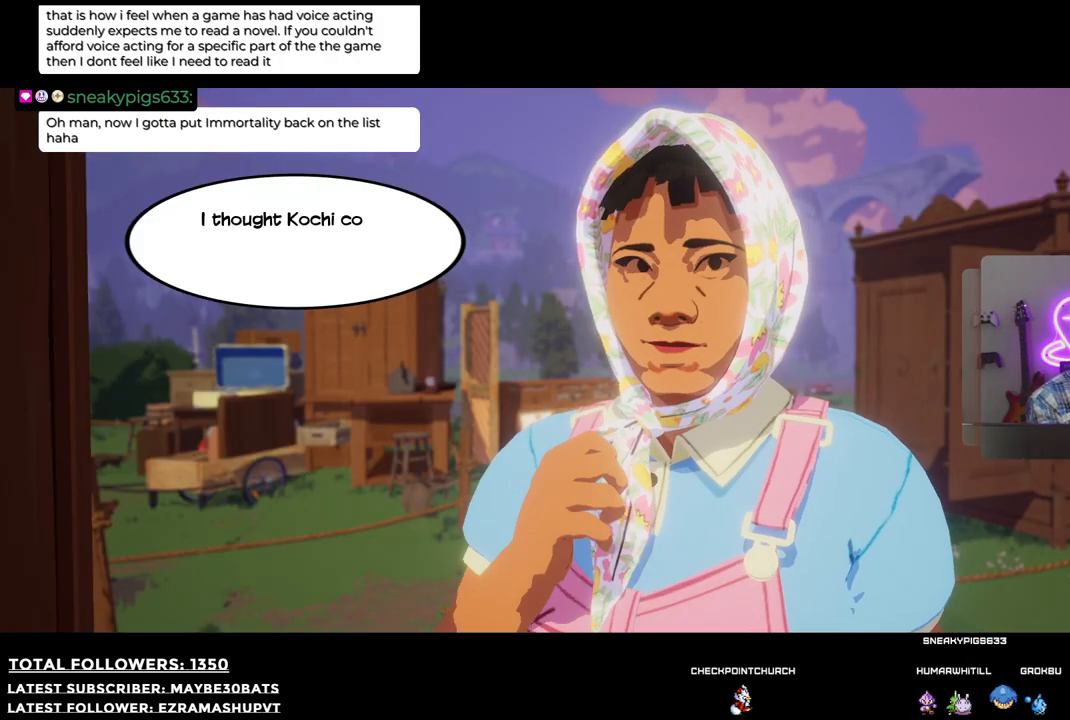
{"buttons": [], "left_stick": "center", "right_stick": "center", "events": [[183, "A", "down"], [293, "A", "up"]]}
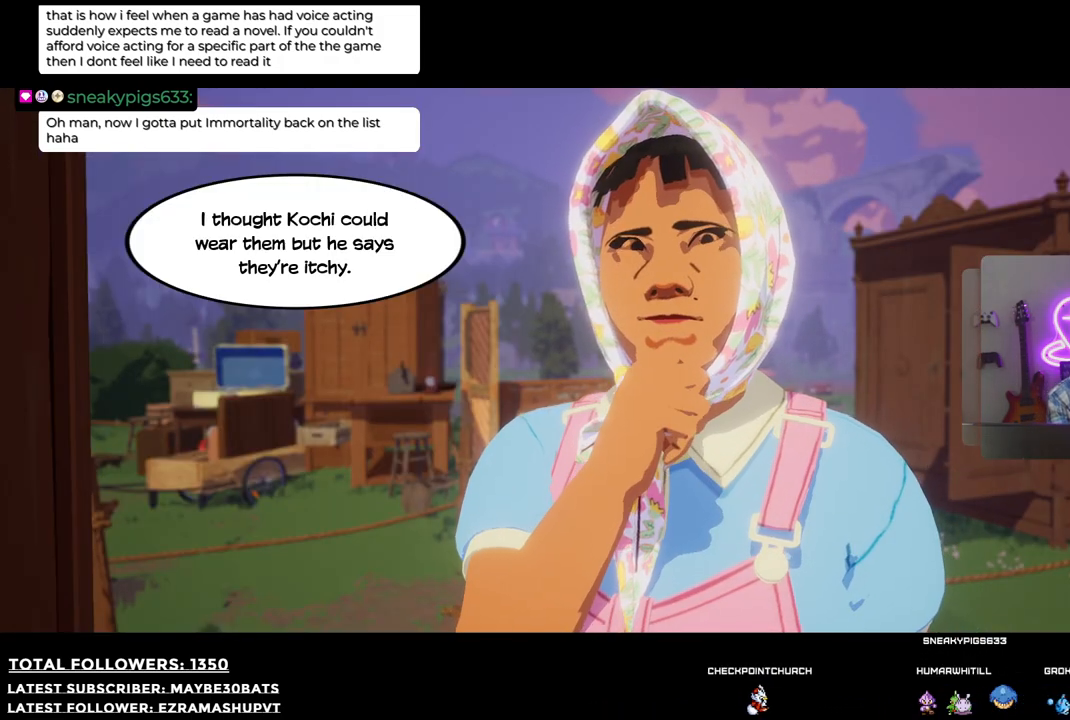
{"buttons": [], "left_stick": "center", "right_stick": "center", "events": []}
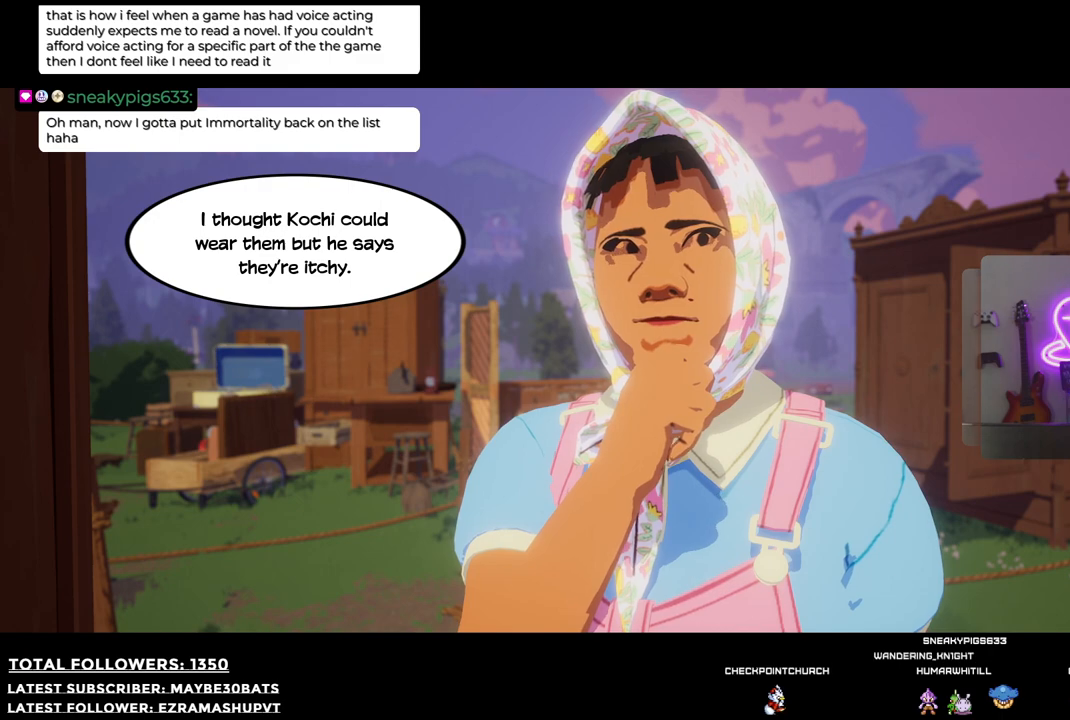
{"buttons": [], "left_stick": "center", "right_stick": "center", "events": []}
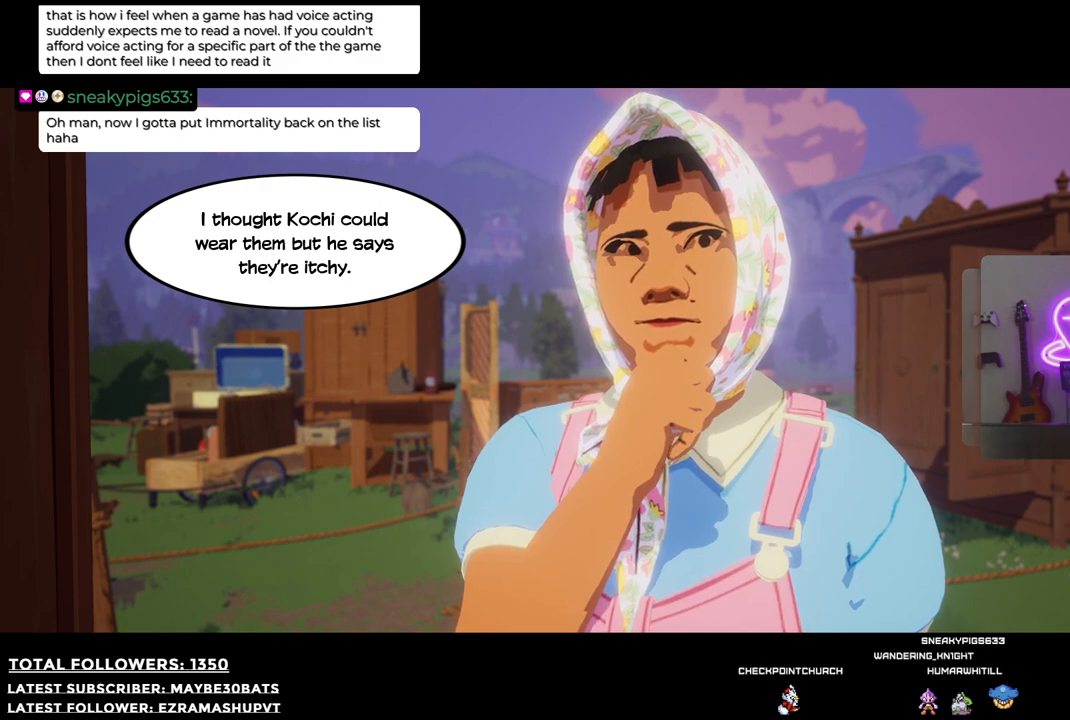
{"buttons": [], "left_stick": "center", "right_stick": "center", "events": []}
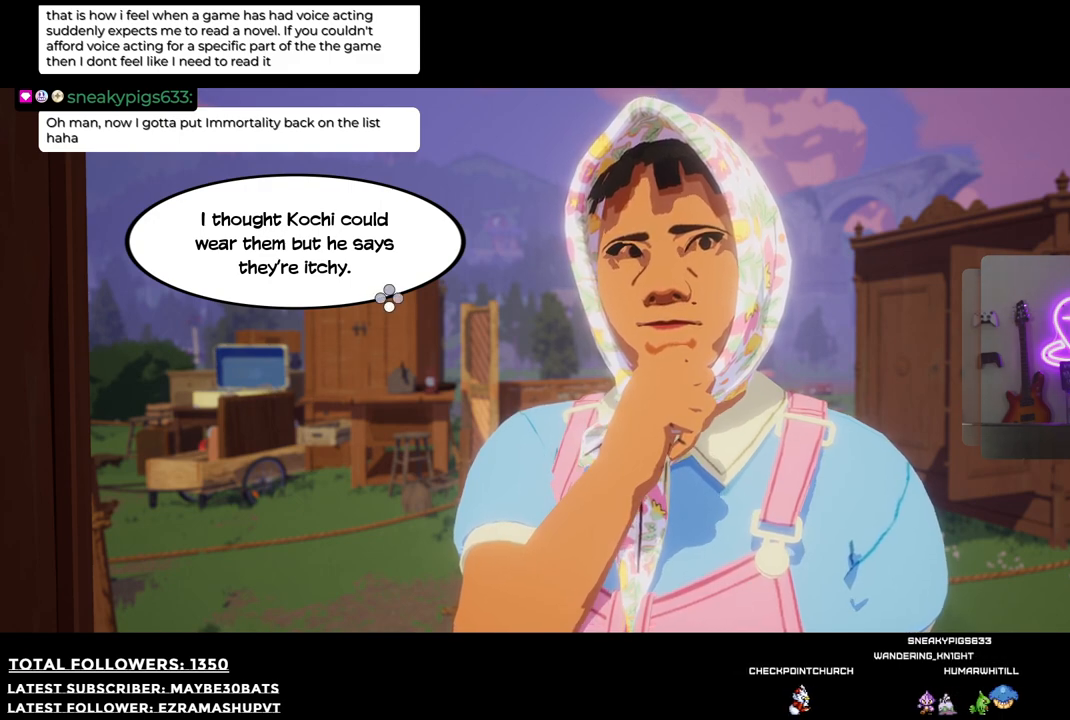
{"buttons": [], "left_stick": "center", "right_stick": "center", "events": []}
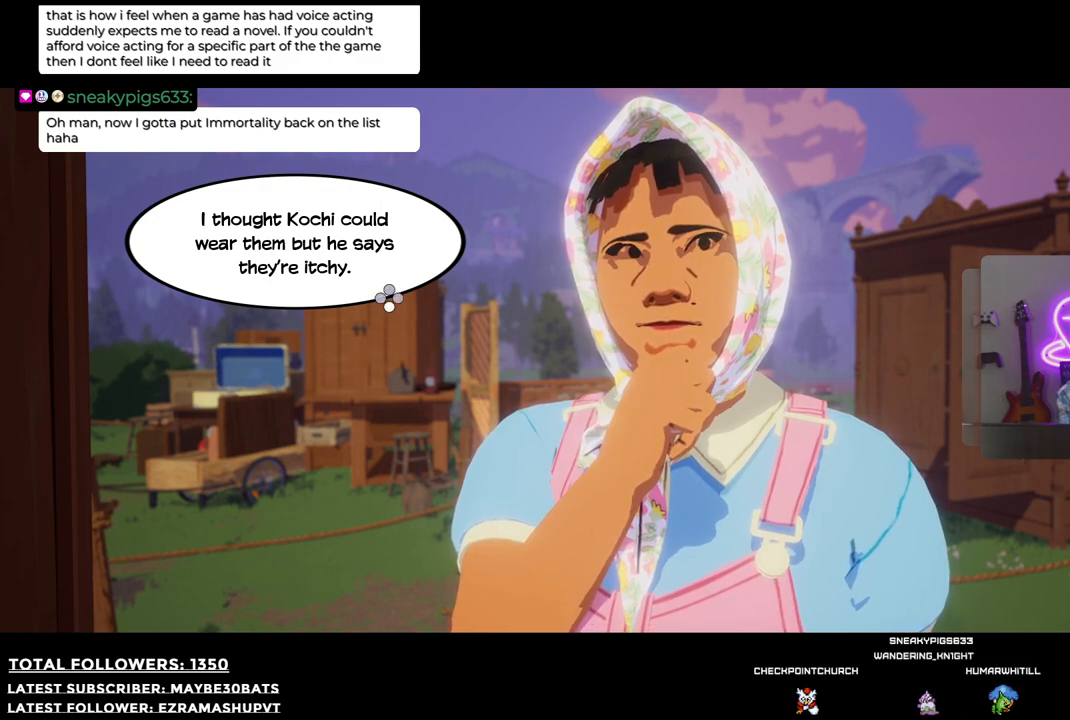
{"buttons": [], "left_stick": "center", "right_stick": "center", "events": []}
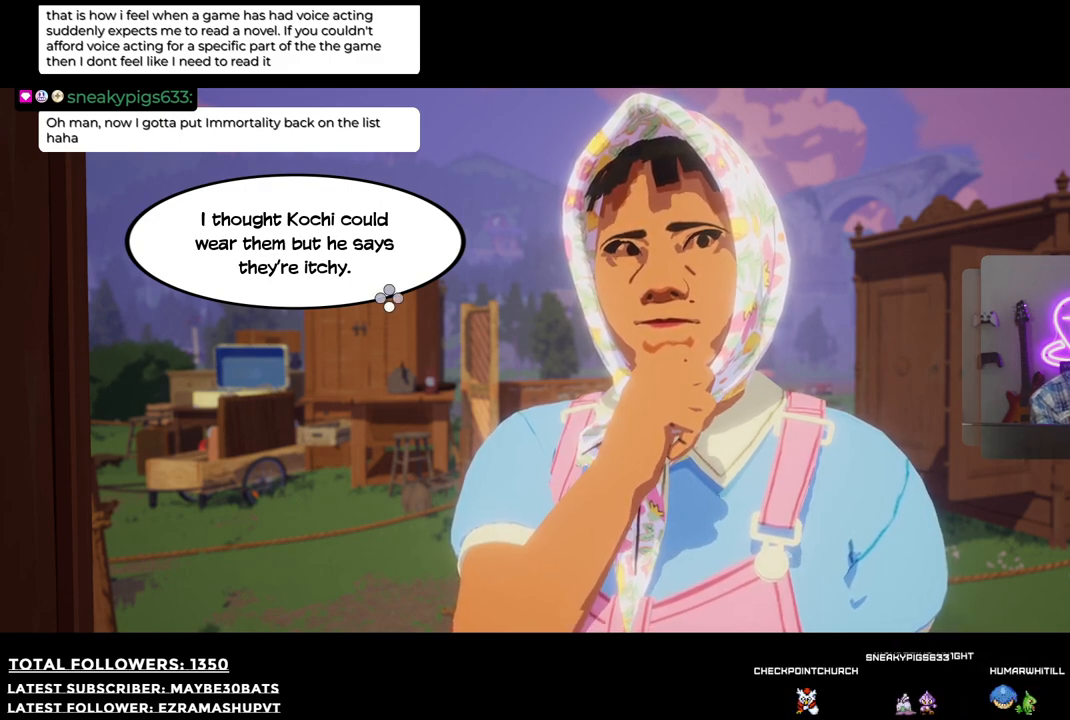
{"buttons": [], "left_stick": "center", "right_stick": "center", "events": [[165, "A", "down"], [312, "A", "up"]]}
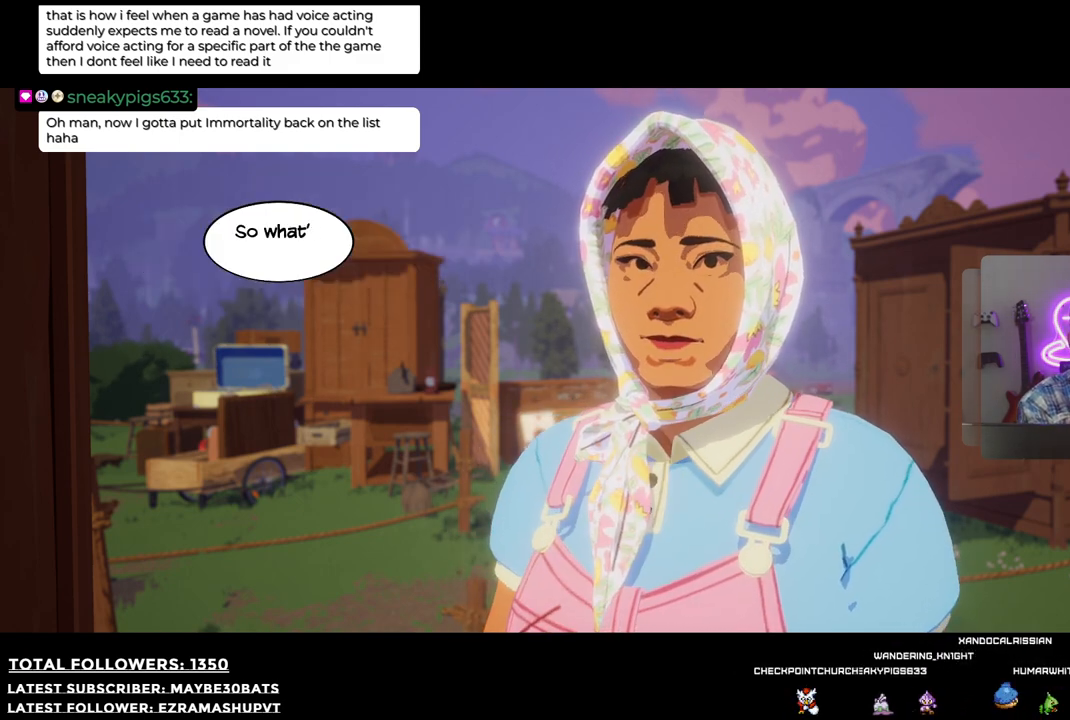
{"buttons": [], "left_stick": "center", "right_stick": "center", "events": [[165, "A", "down"], [275, "A", "up"]]}
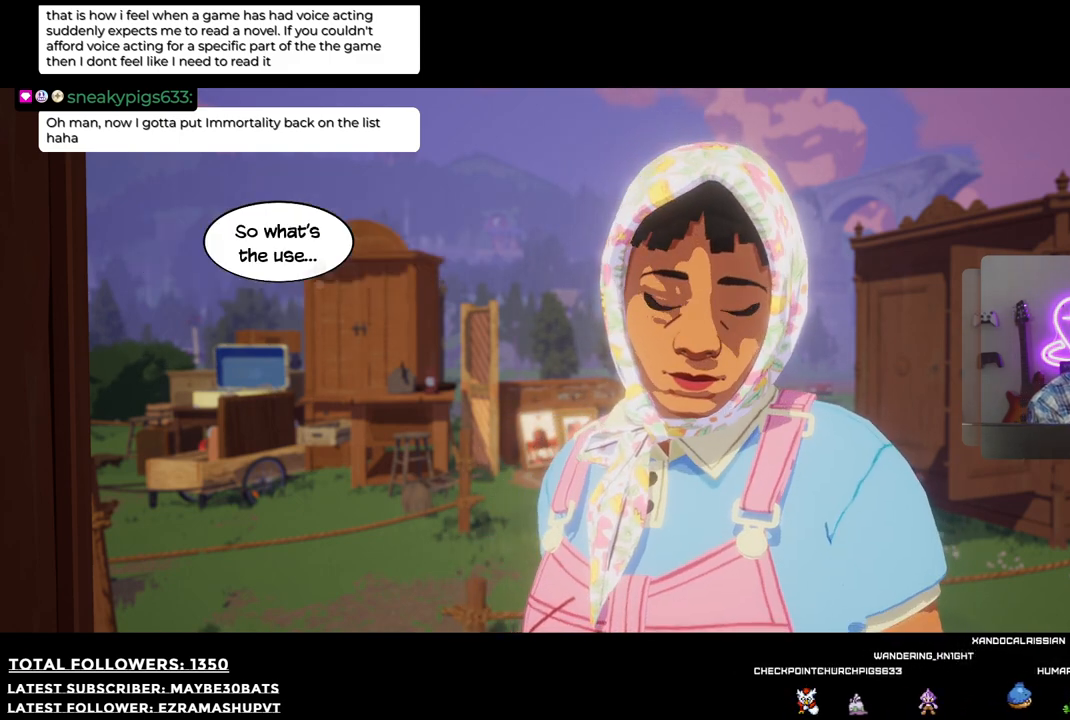
{"buttons": ["A"], "left_stick": "center", "right_stick": "center", "events": [[422, "A", "down"]]}
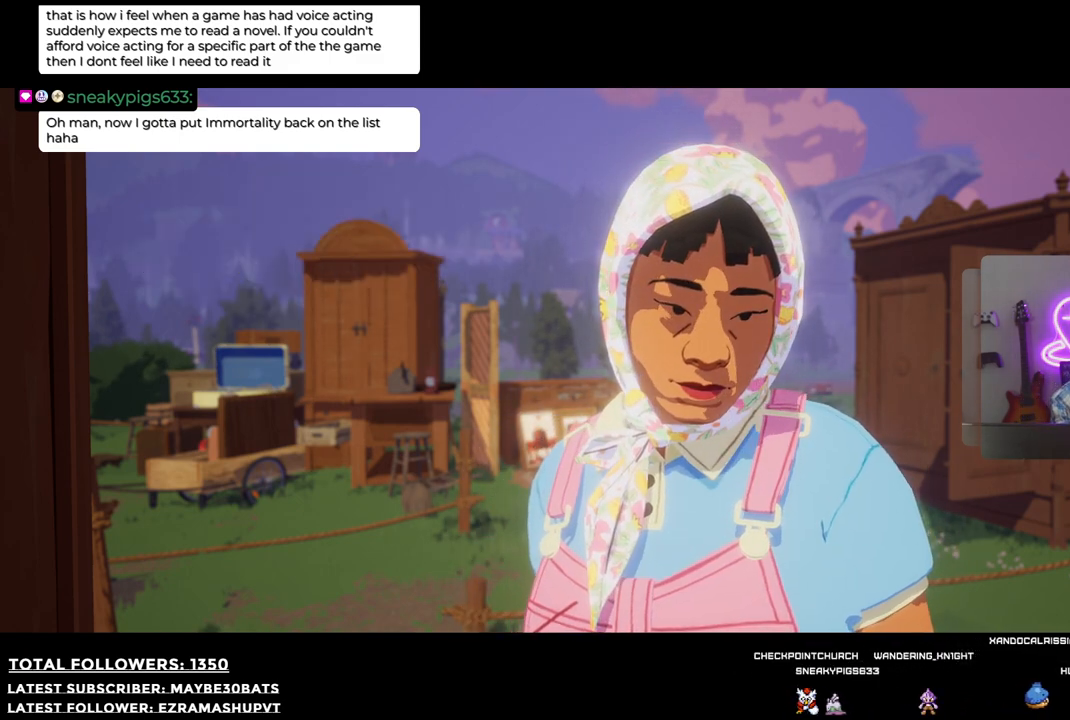
{"buttons": [], "left_stick": "center", "right_stick": "center", "events": [[110, "A", "up"]]}
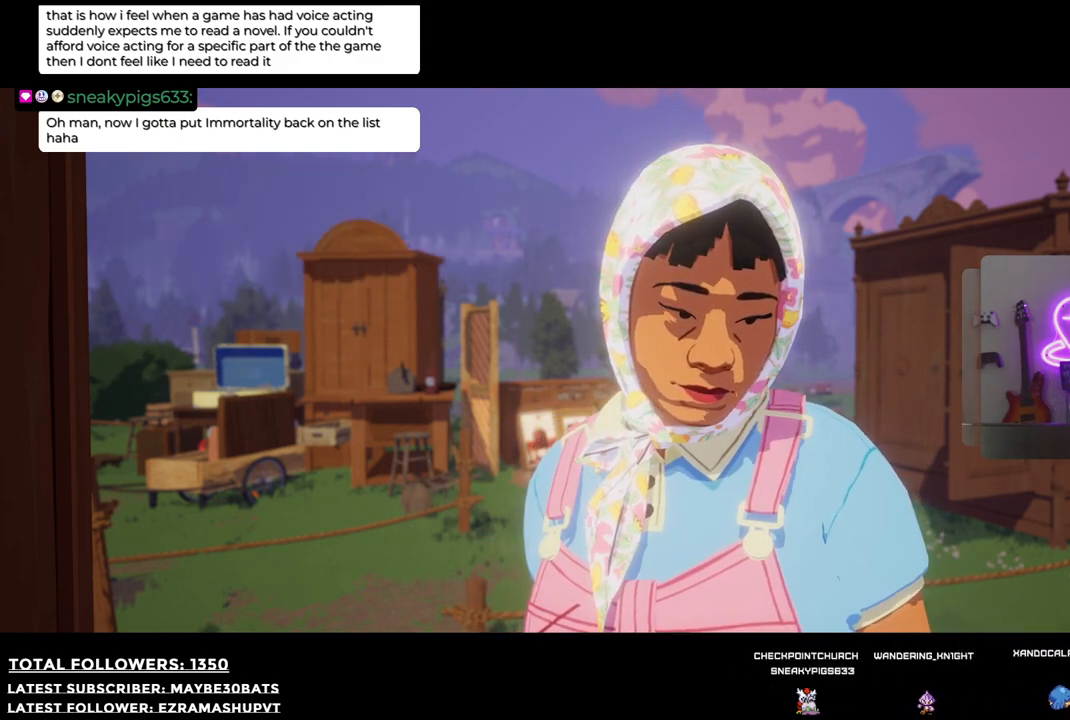
{"buttons": [], "left_stick": "center", "right_stick": "center", "events": []}